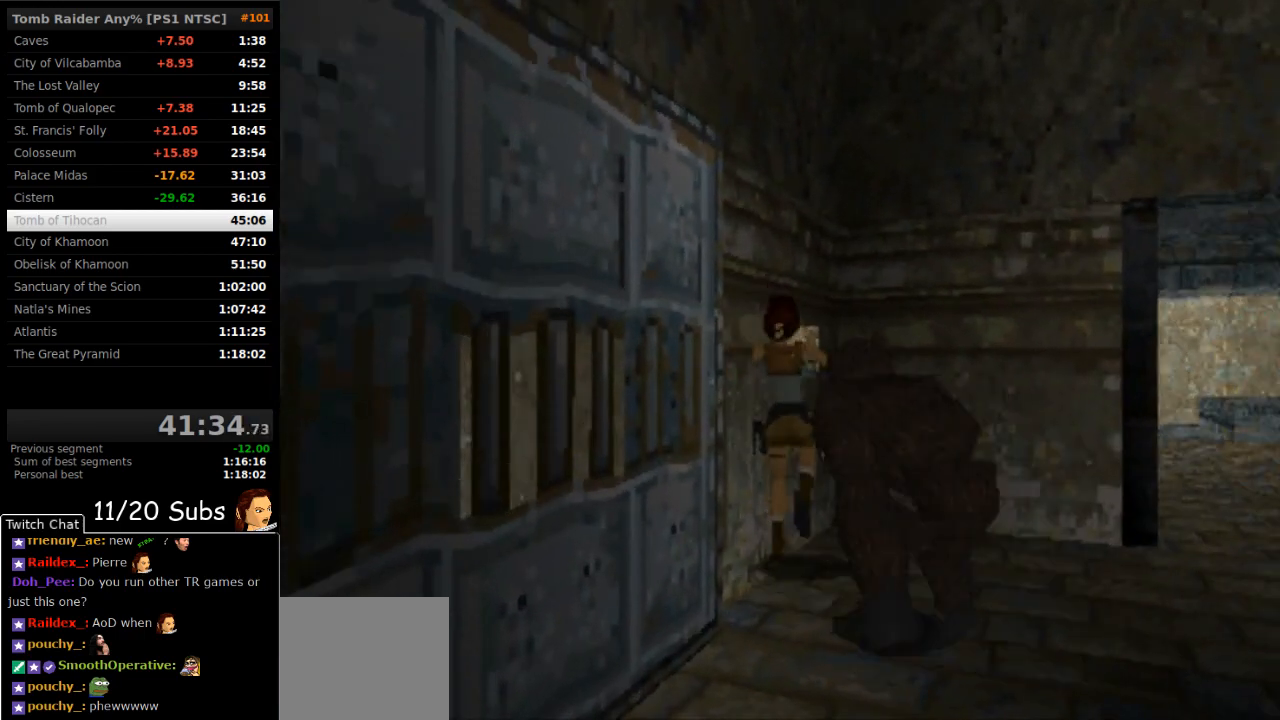
Gameplay with a controller (PlayStation layout); each line is a JSON object with the inputs held at the frame after it. "events" lists button and stick changes between this image and that frame as [ms after this image, input, new state], when the widget could be followed in between. Not read: L3 R3 left_stick.
{"buttons": ["CROSS", "DPAD_LEFT"], "right_stick": "center", "events": [[50, "CROSS", "down"], [117, "CROSS", "up"], [200, "CROSS", "down"], [283, "CROSS", "up"], [333, "CROSS", "down"], [417, "CROSS", "up"], [467, "CROSS", "down"]]}
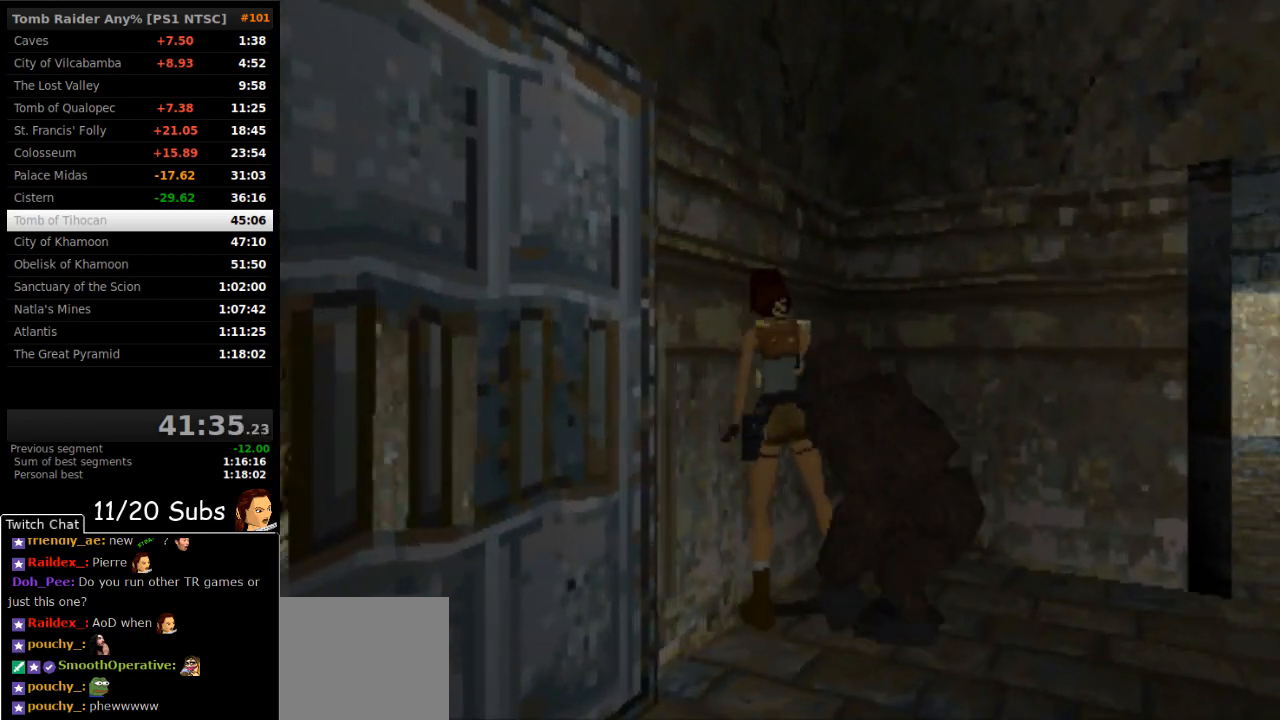
{"buttons": ["CROSS"], "right_stick": "center", "events": [[117, "DPAD_LEFT", "up"], [167, "CROSS", "up"], [217, "CROSS", "down"], [300, "CROSS", "up"], [350, "CROSS", "down"], [400, "CROSS", "up"], [467, "CROSS", "down"]]}
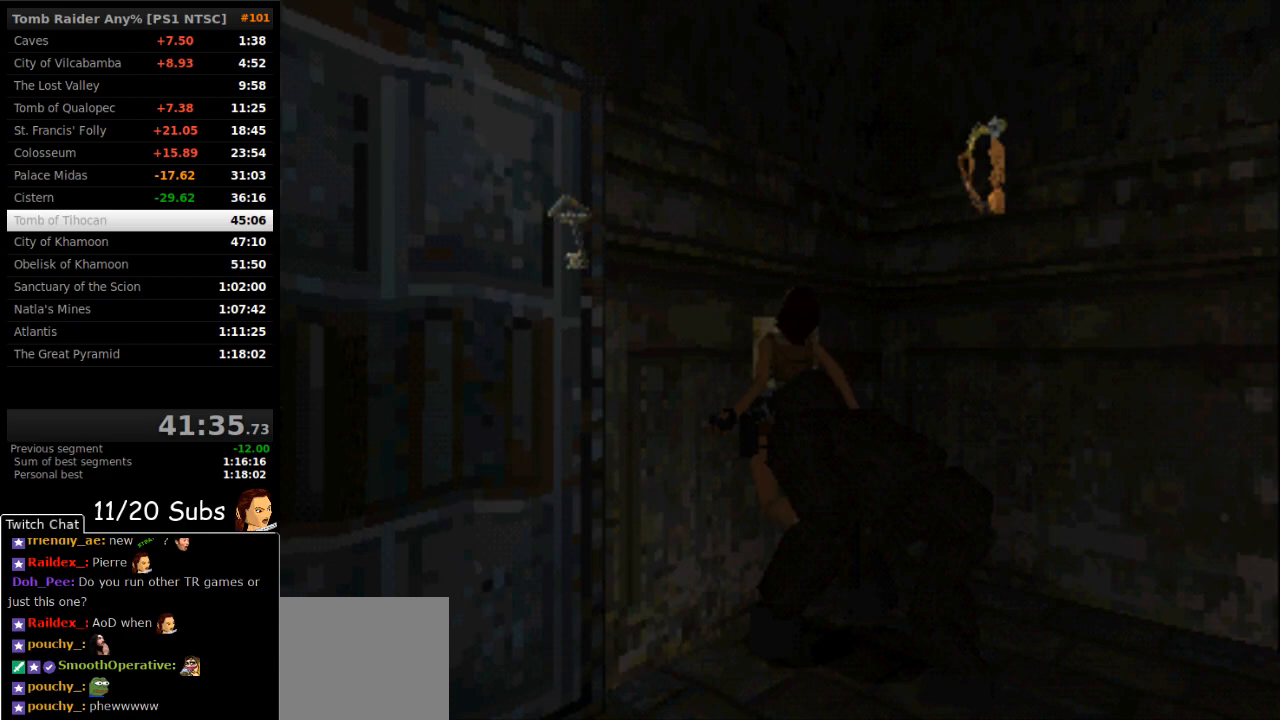
{"buttons": [], "right_stick": "center", "events": [[33, "CROSS", "up"], [83, "CROSS", "down"], [117, "CROSS", "up"], [167, "CROSS", "down"], [250, "CROSS", "up"], [283, "CROSS", "down"], [367, "CROSS", "up"], [433, "CROSS", "down"], [500, "CROSS", "up"]]}
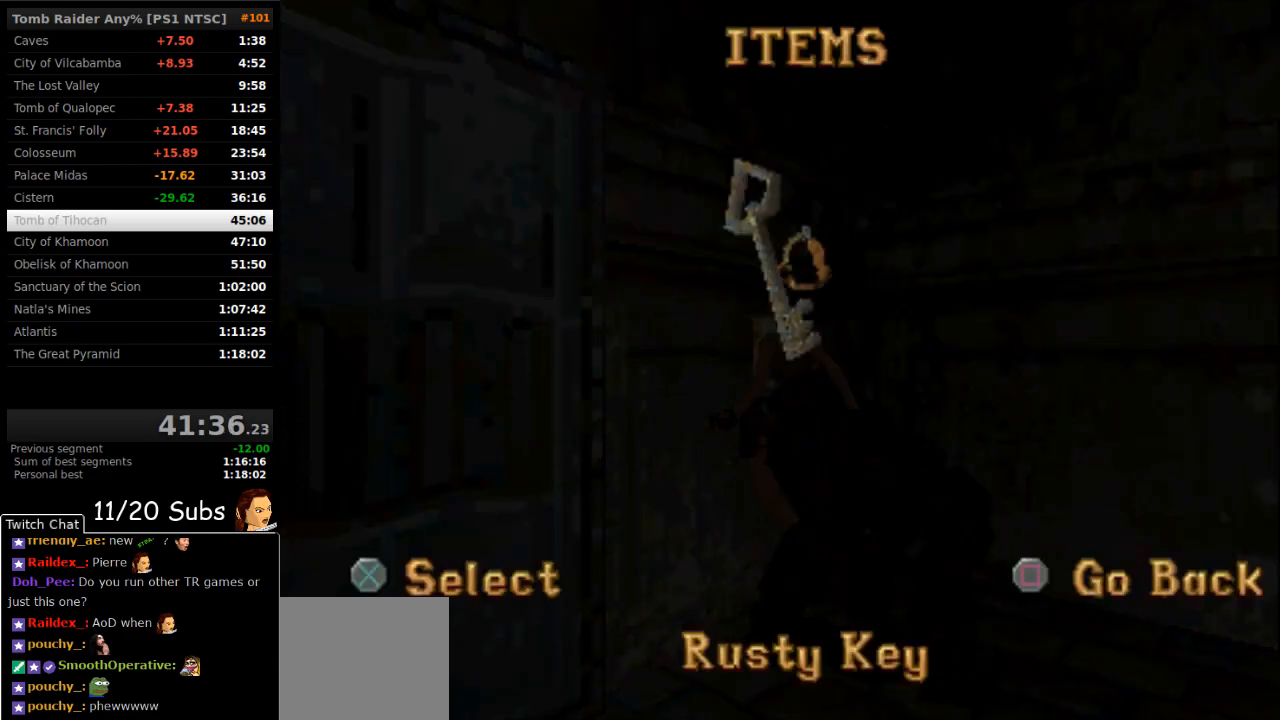
{"buttons": [], "right_stick": "center", "events": [[67, "CROSS", "down"], [150, "CROSS", "up"], [200, "CROSS", "down"], [283, "CROSS", "up"], [333, "CROSS", "down"], [417, "CROSS", "up"]]}
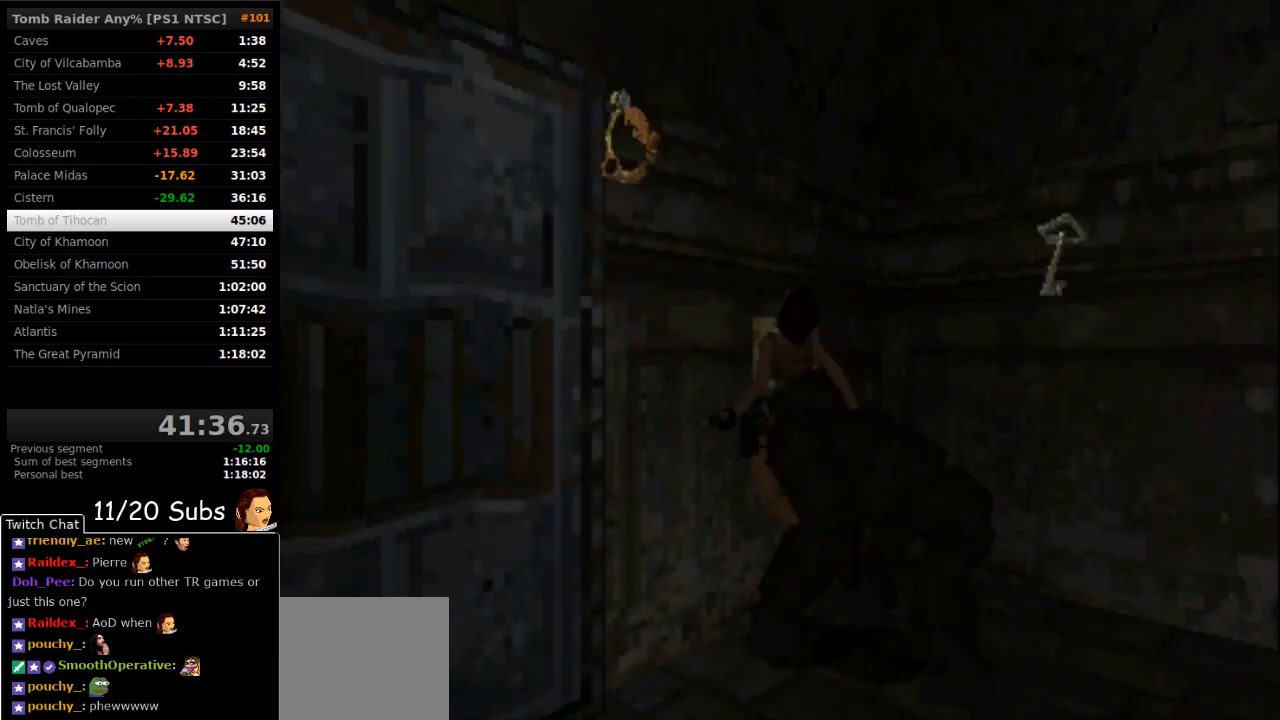
{"buttons": [], "right_stick": "center", "events": []}
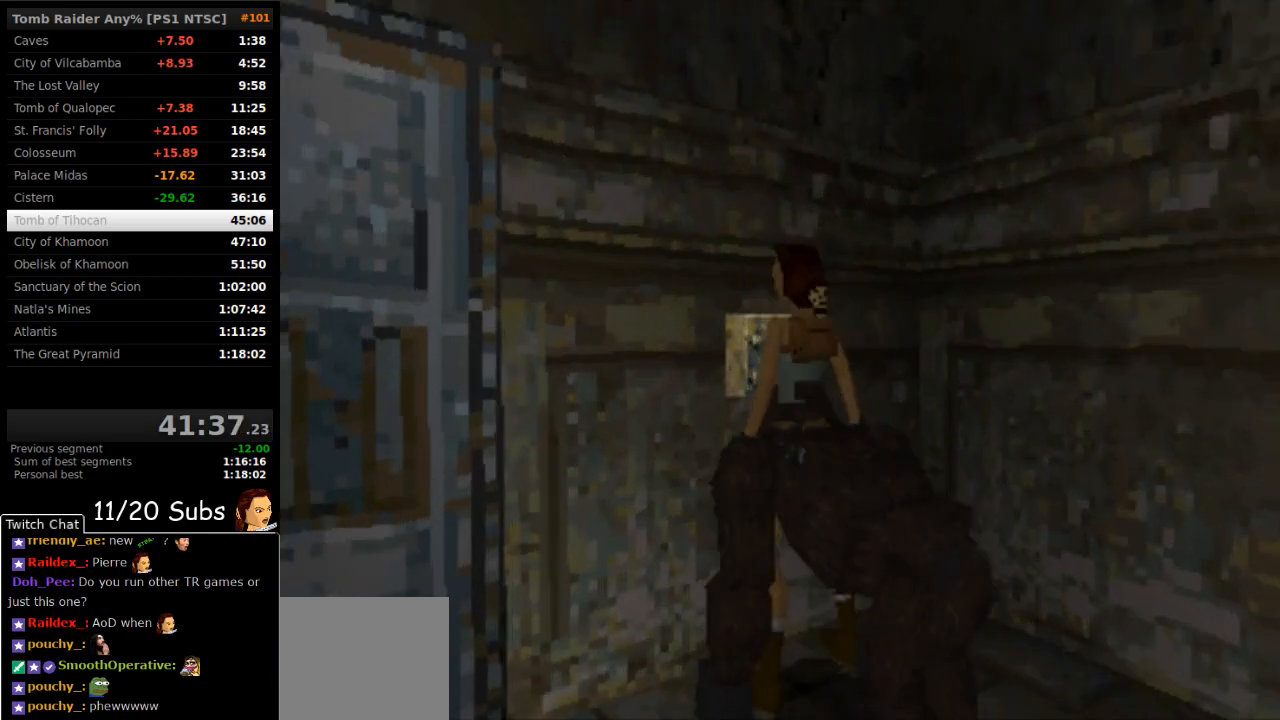
{"buttons": ["SELECT"], "right_stick": "center", "events": [[467, "SELECT", "down"]]}
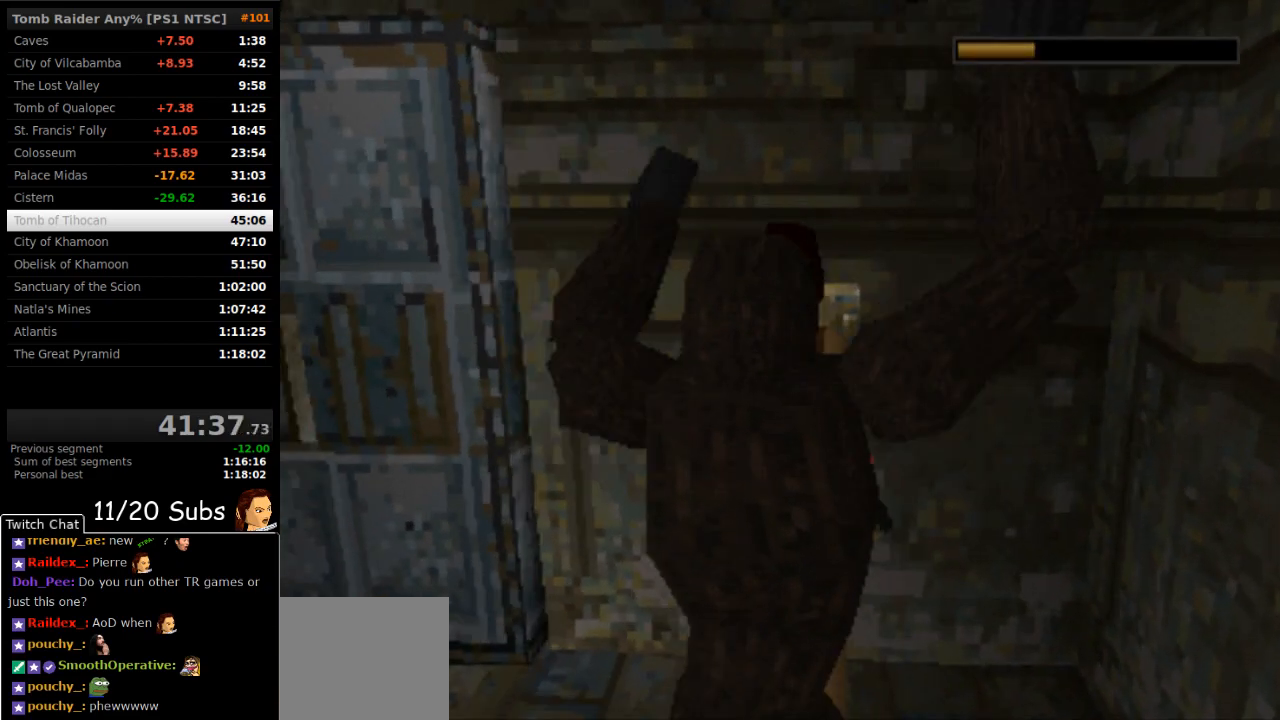
{"buttons": [], "right_stick": "center", "events": [[100, "SELECT", "up"]]}
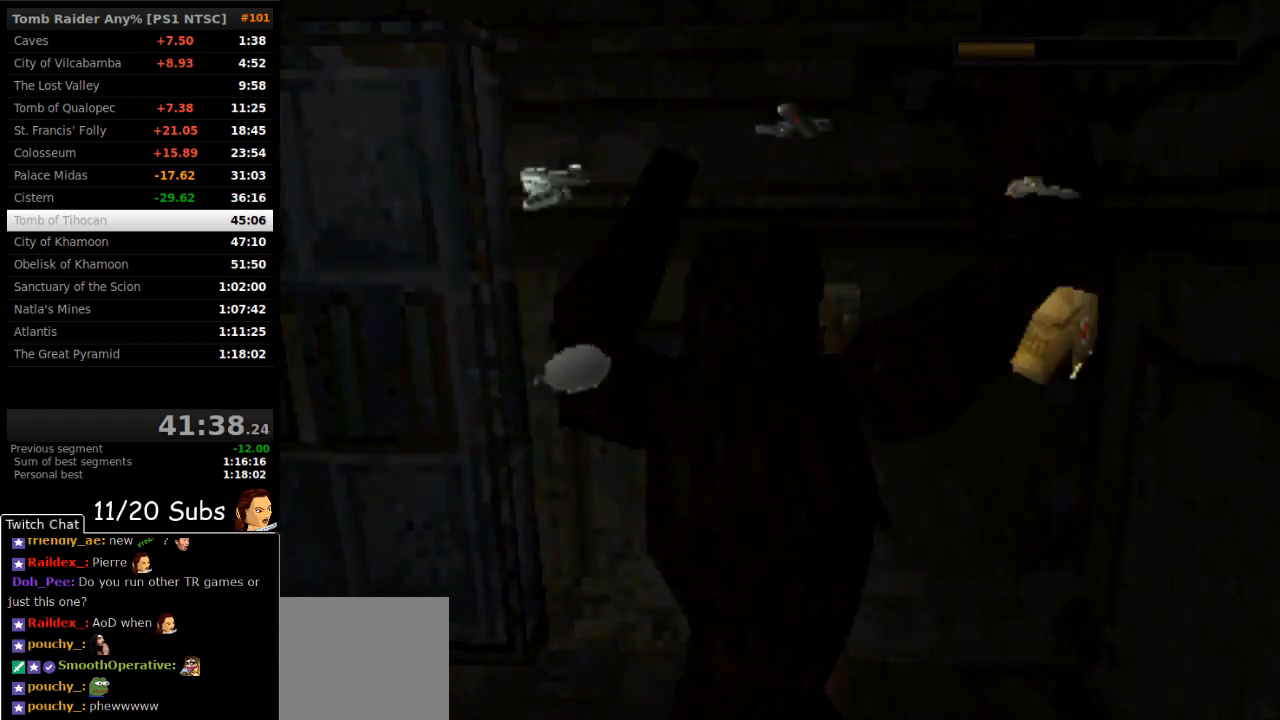
{"buttons": ["CROSS"], "right_stick": "center", "events": [[17, "DPAD_RIGHT", "down"], [217, "DPAD_RIGHT", "up"], [433, "CROSS", "down"]]}
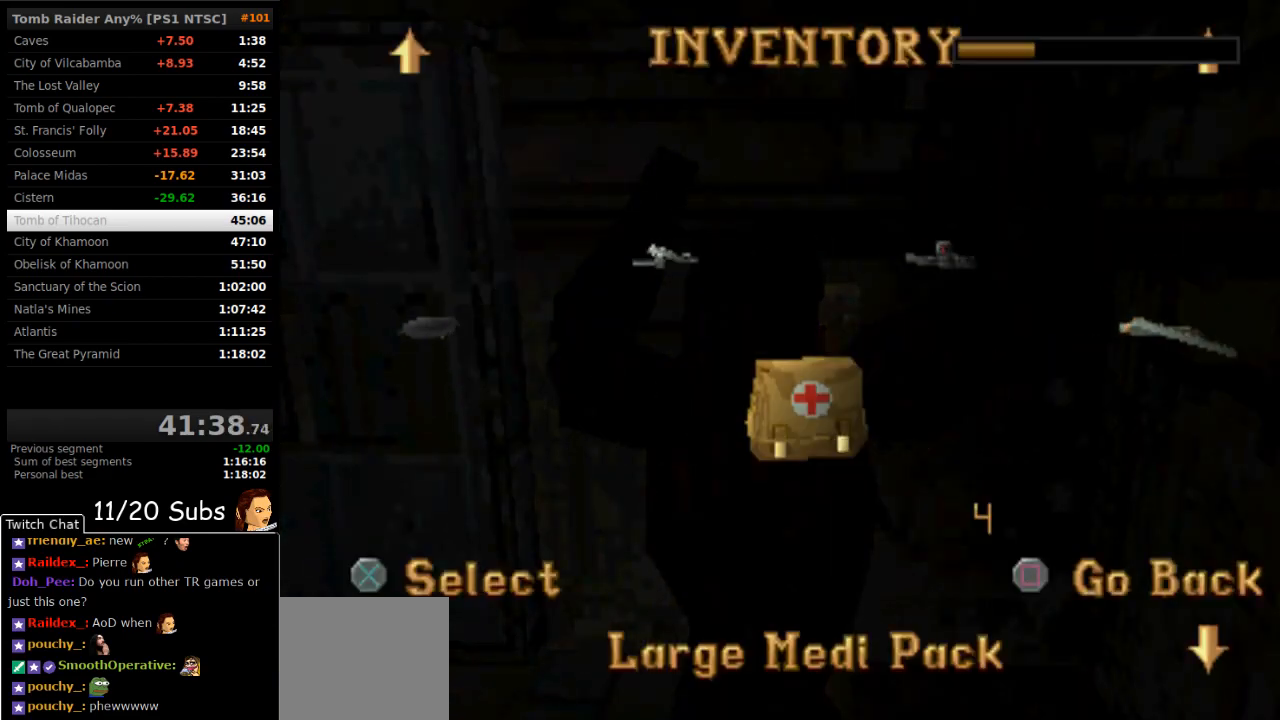
{"buttons": [], "right_stick": "center", "events": [[17, "CROSS", "up"], [50, "CROSS", "down"], [150, "CROSS", "up"], [183, "CROSS", "down"], [267, "CROSS", "up"]]}
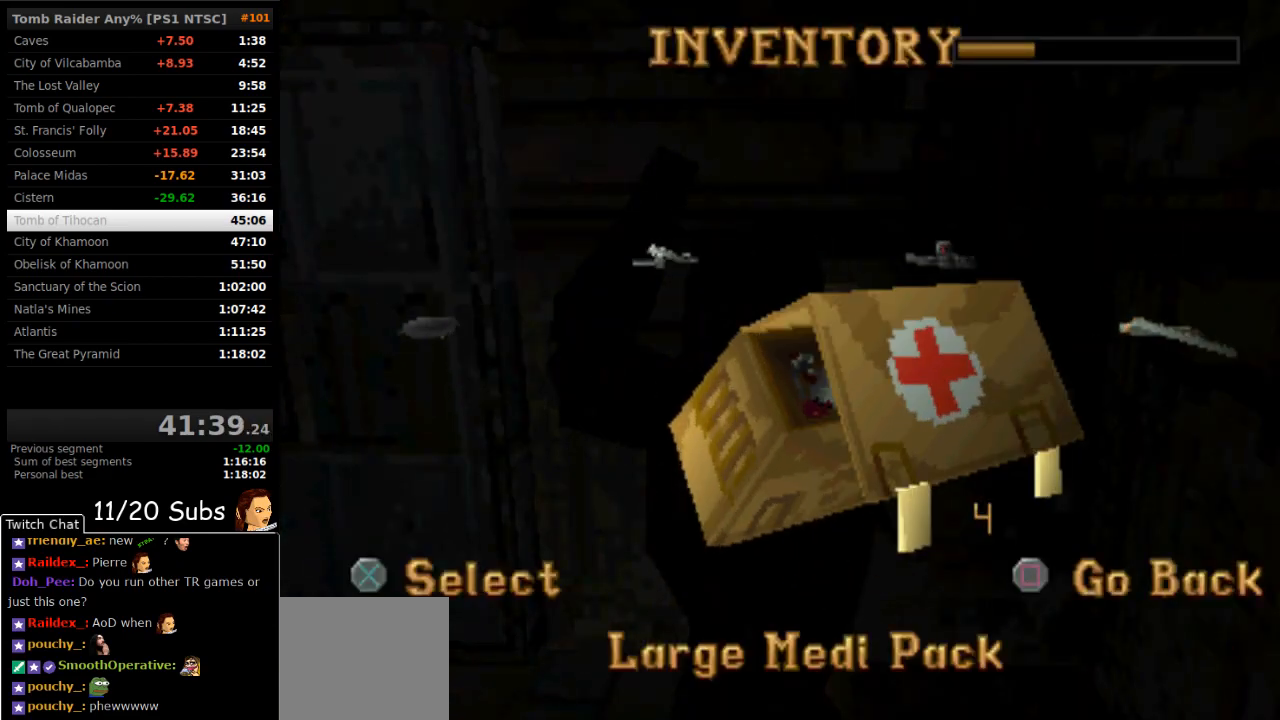
{"buttons": [], "right_stick": "center", "events": []}
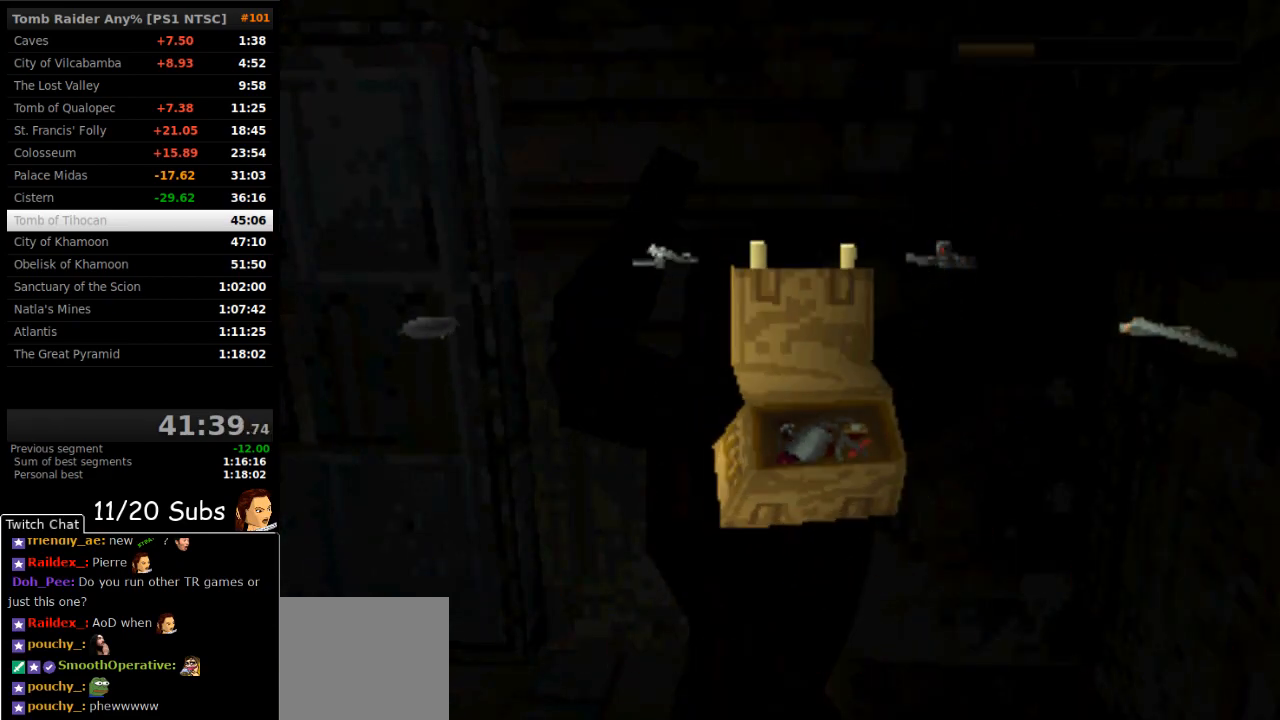
{"buttons": [], "right_stick": "center", "events": []}
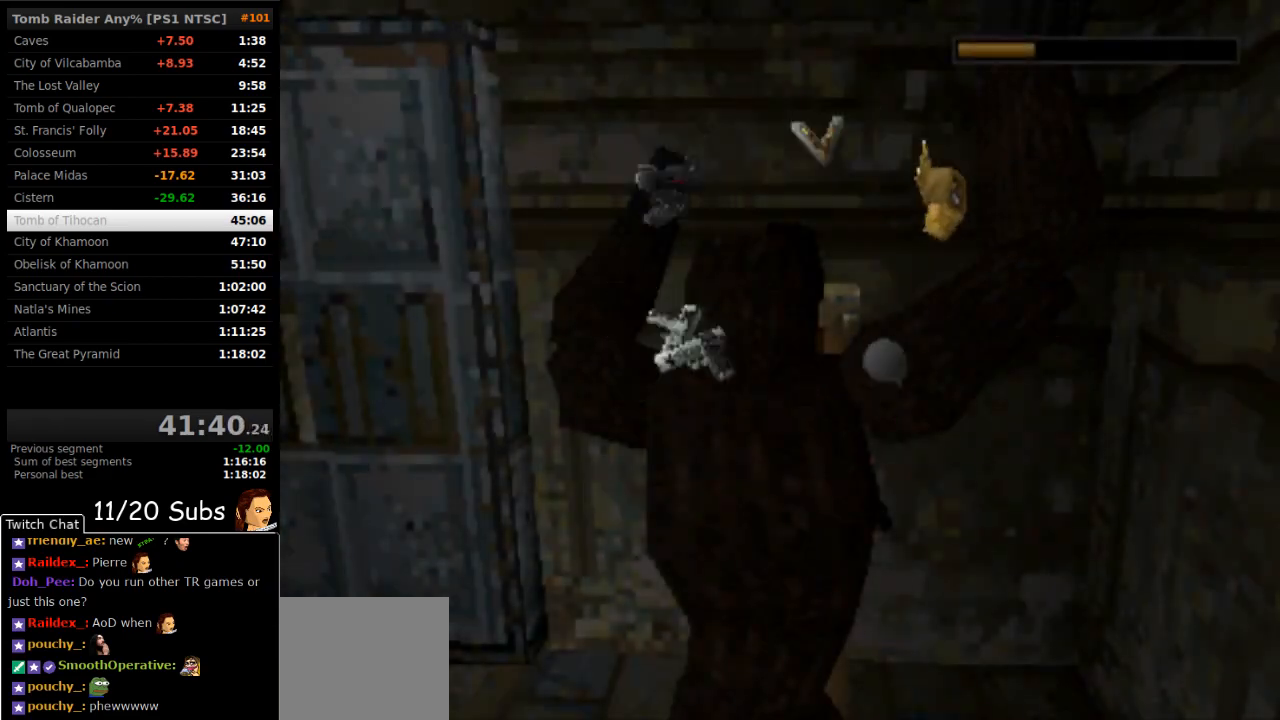
{"buttons": [], "right_stick": "center", "events": []}
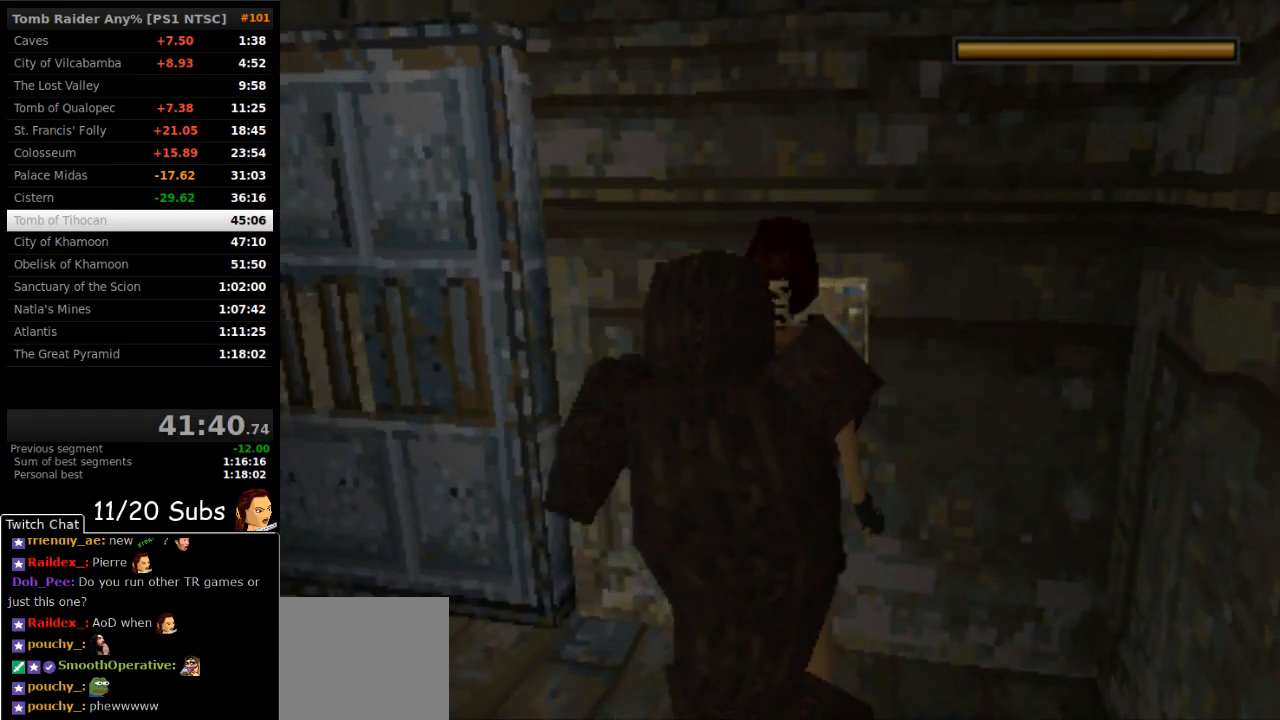
{"buttons": [], "right_stick": "center", "events": []}
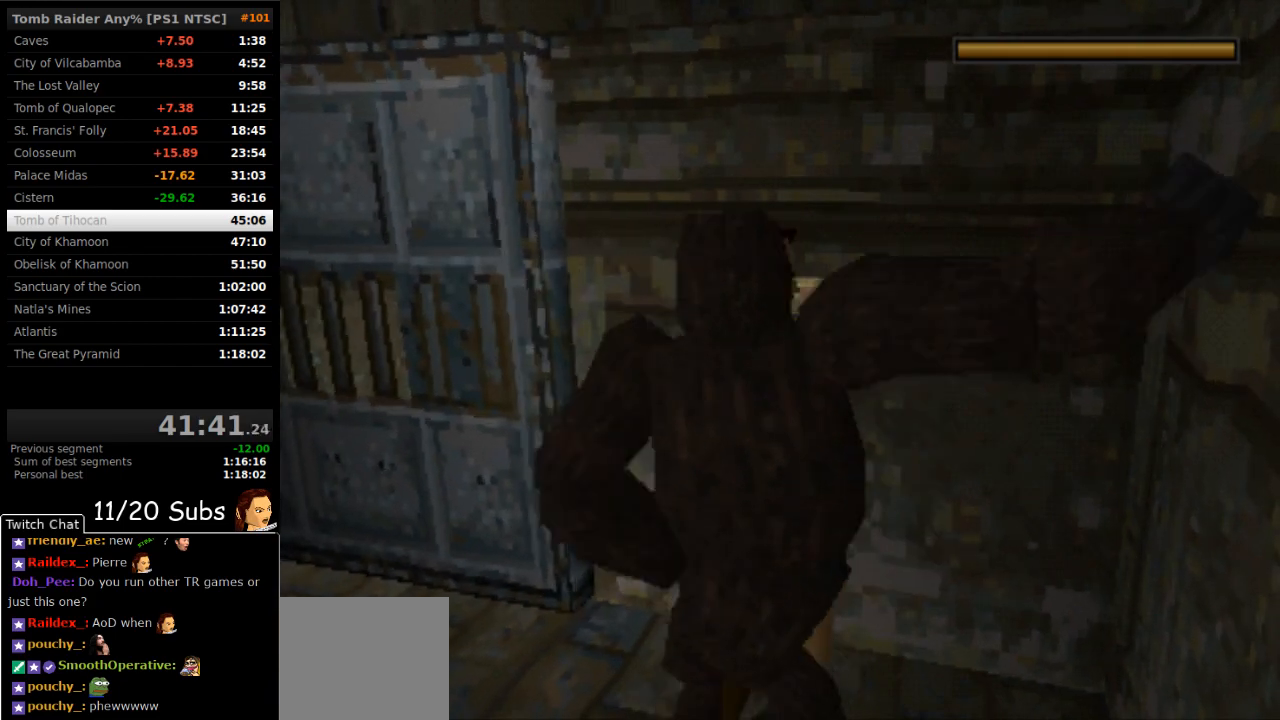
{"buttons": ["DPAD_LEFT"], "right_stick": "center", "events": [[83, "DPAD_LEFT", "down"]]}
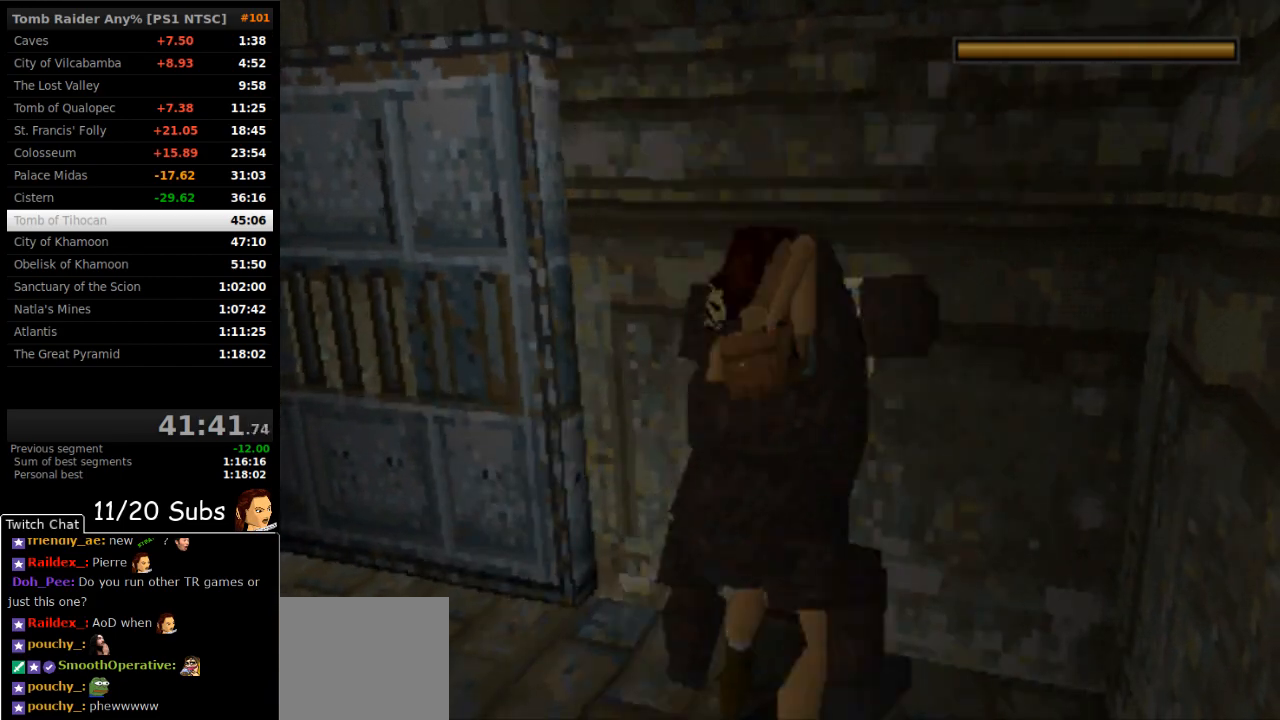
{"buttons": ["DPAD_LEFT"], "right_stick": "center", "events": []}
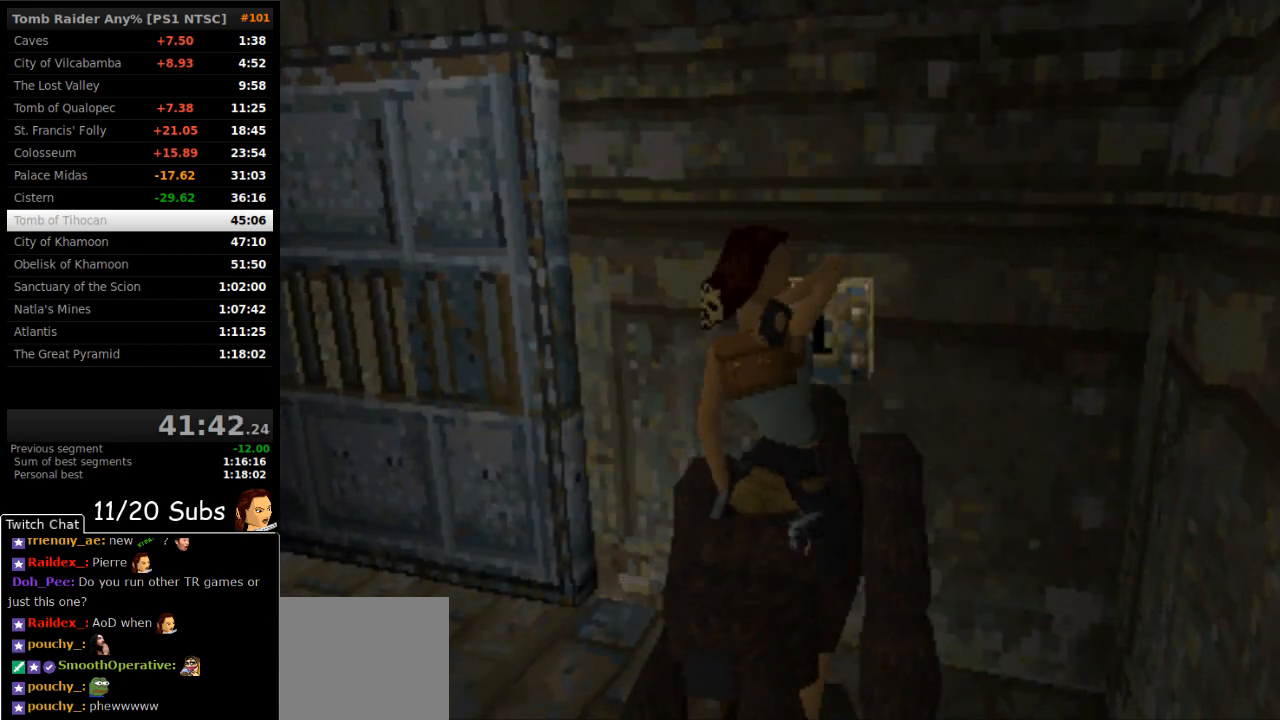
{"buttons": ["DPAD_LEFT"], "right_stick": "center", "events": []}
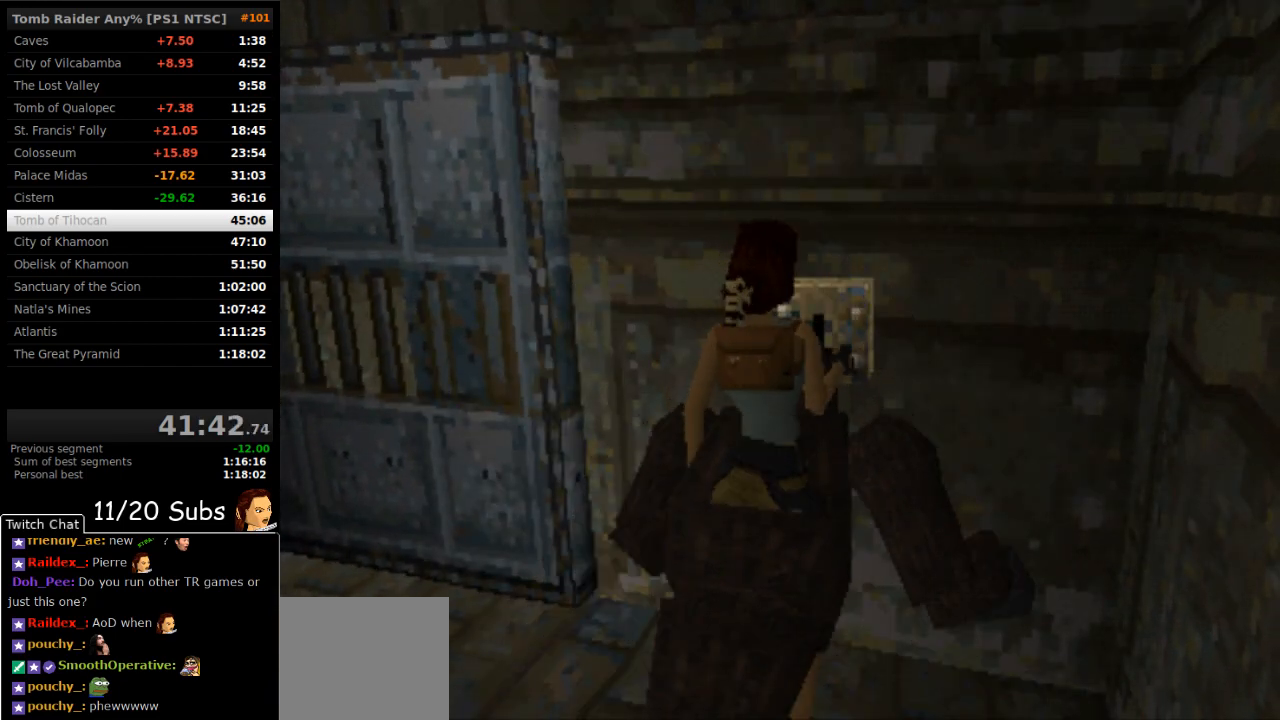
{"buttons": ["DPAD_LEFT"], "right_stick": "center", "events": []}
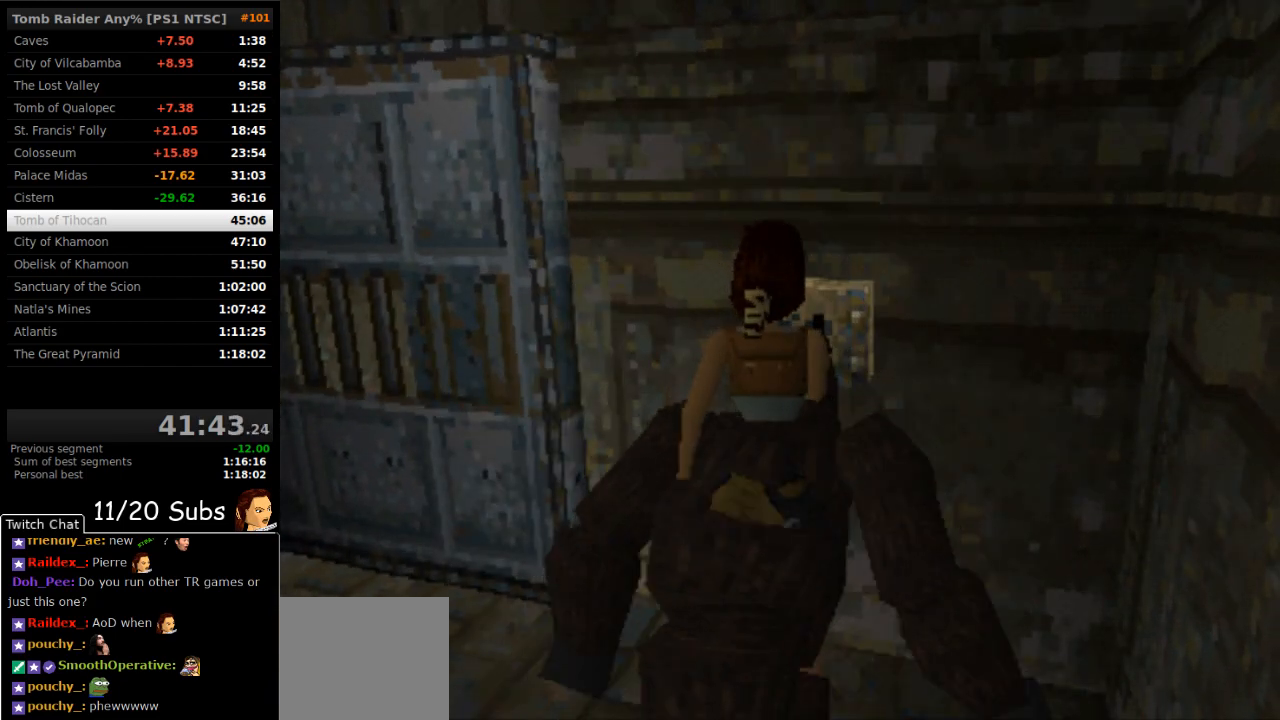
{"buttons": ["DPAD_LEFT"], "right_stick": "center", "events": []}
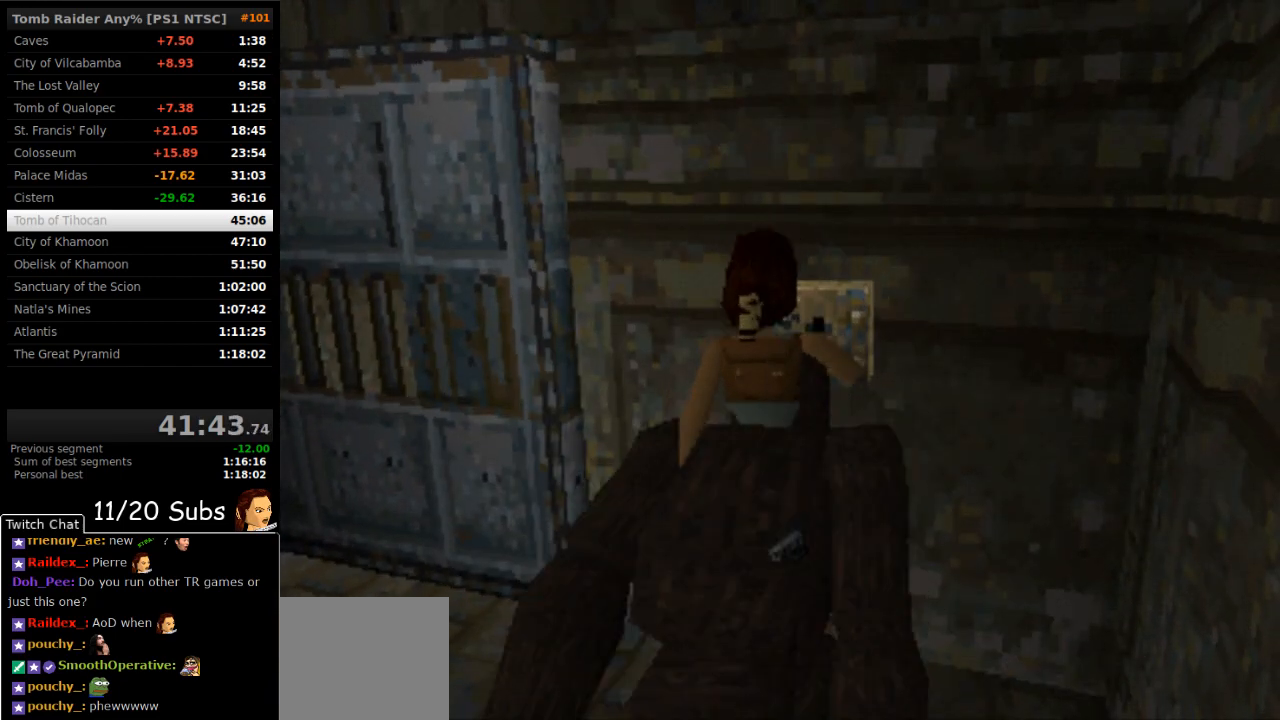
{"buttons": ["DPAD_LEFT"], "right_stick": "center", "events": []}
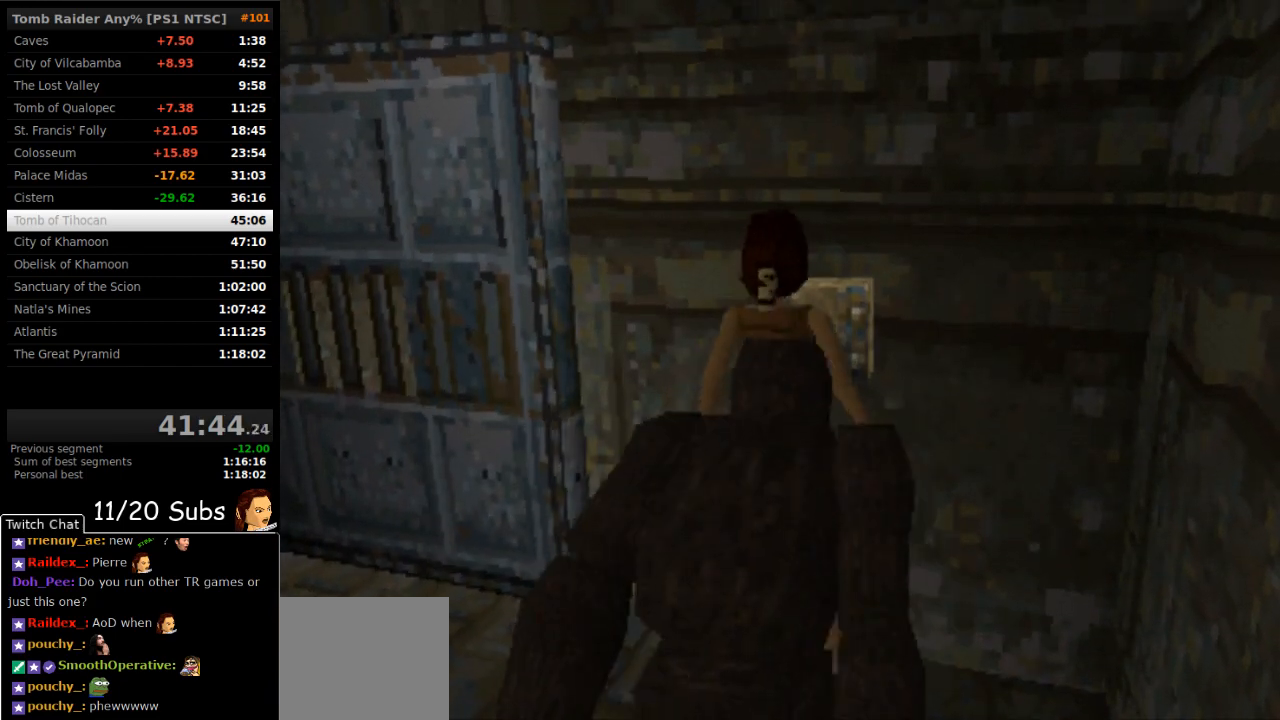
{"buttons": ["DPAD_LEFT"], "right_stick": "center", "events": []}
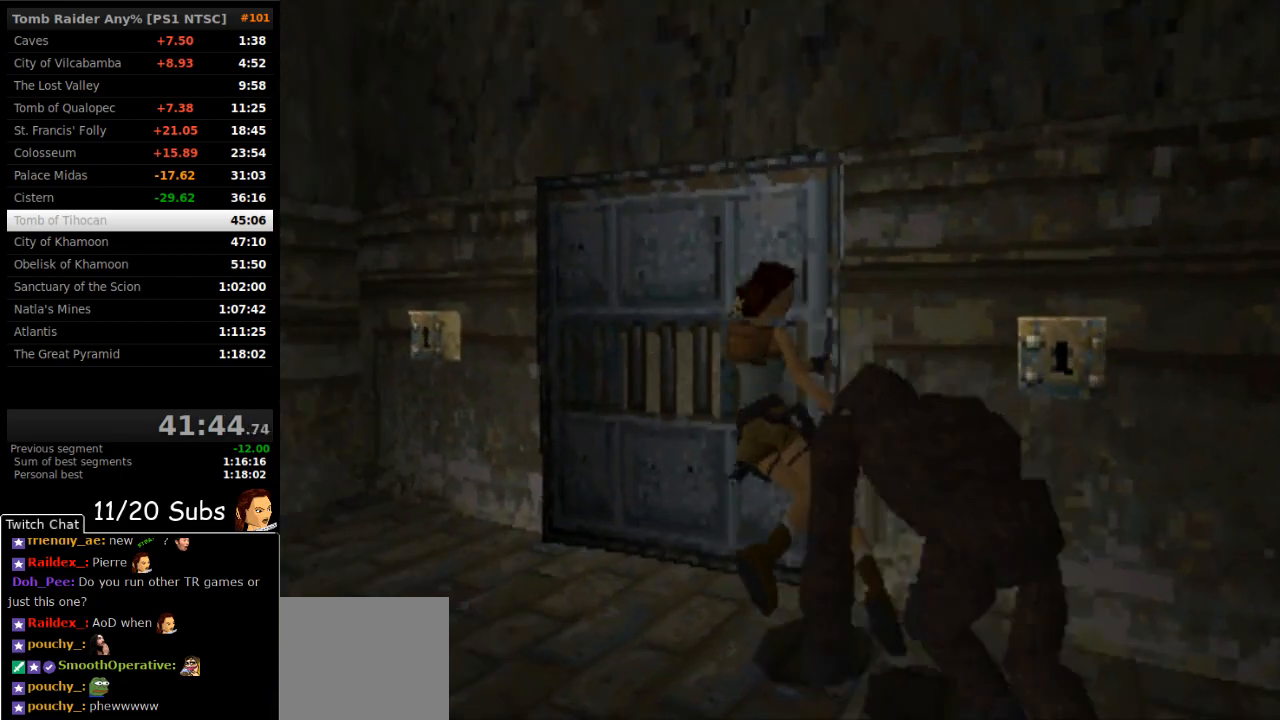
{"buttons": ["DPAD_UP", "DPAD_RIGHT"], "right_stick": "center", "events": [[83, "DPAD_UP", "down"], [133, "DPAD_LEFT", "up"], [167, "DPAD_RIGHT", "down"]]}
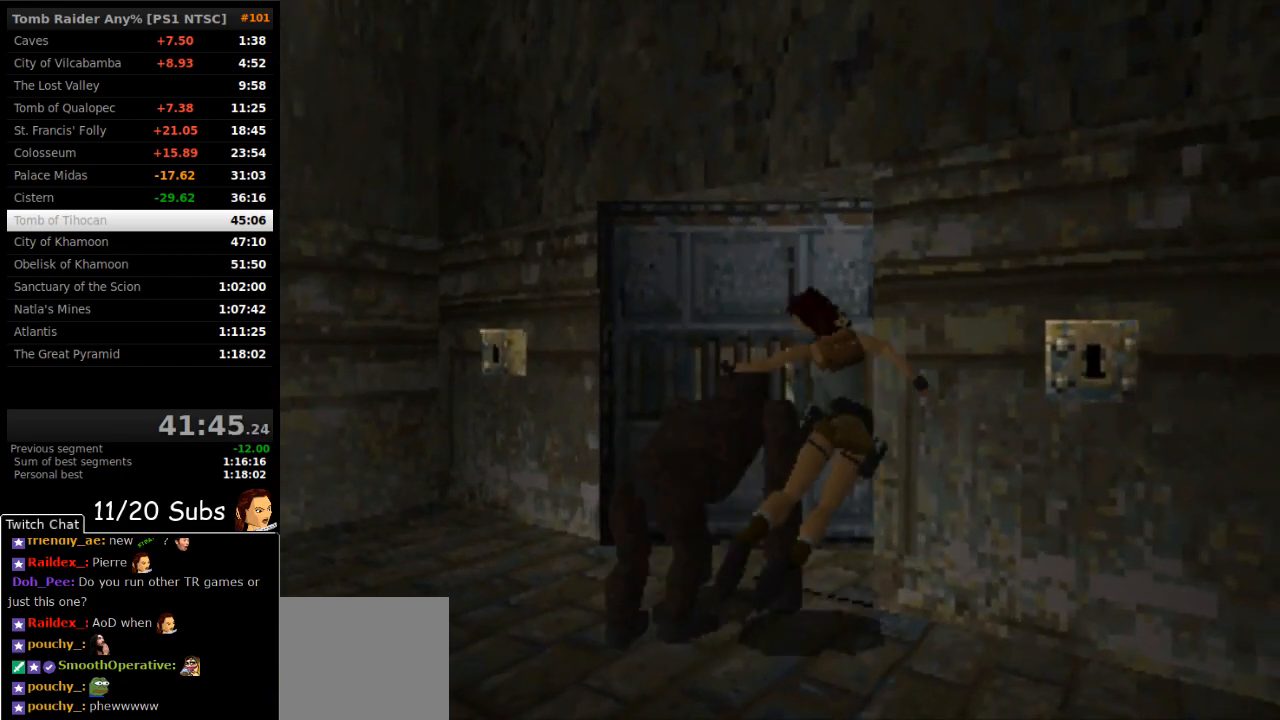
{"buttons": ["DPAD_UP", "DPAD_RIGHT"], "right_stick": "center", "events": [[183, "DPAD_RIGHT", "up"], [417, "DPAD_RIGHT", "down"]]}
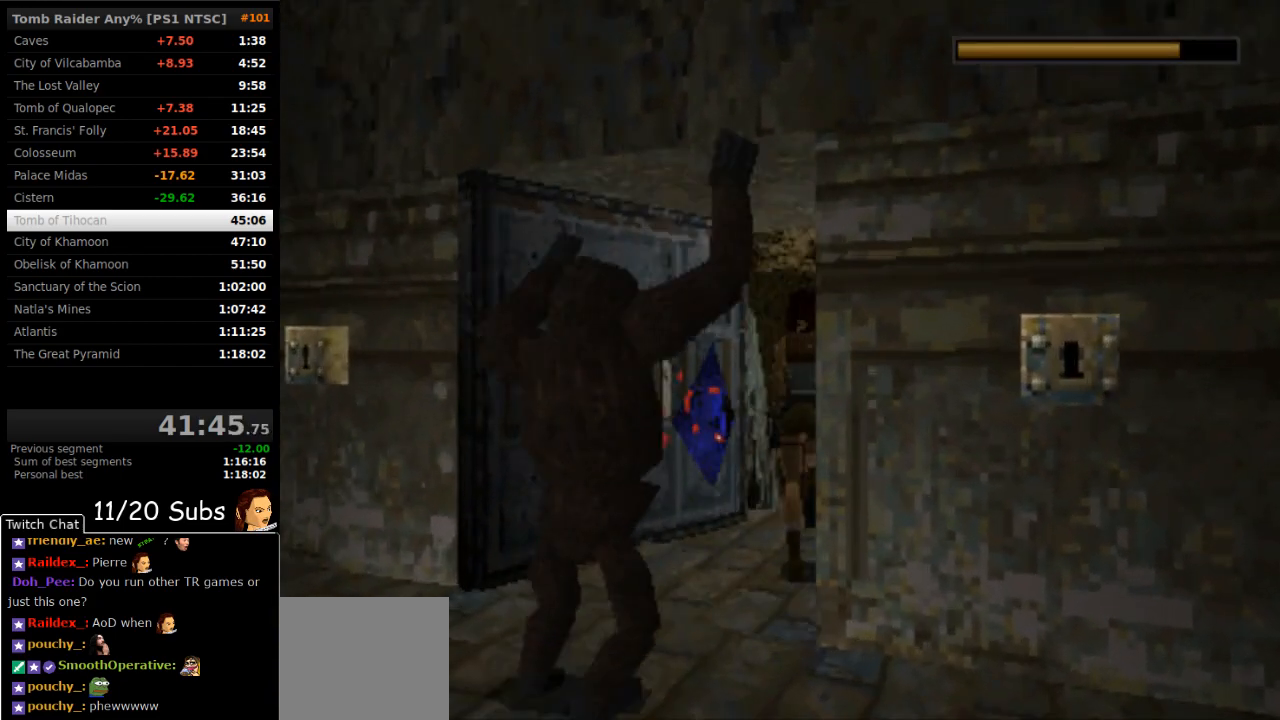
{"buttons": ["CIRCLE", "DPAD_UP"], "right_stick": "center", "events": [[83, "DPAD_RIGHT", "up"], [267, "DPAD_RIGHT", "down"], [367, "CIRCLE", "down"], [483, "DPAD_RIGHT", "up"]]}
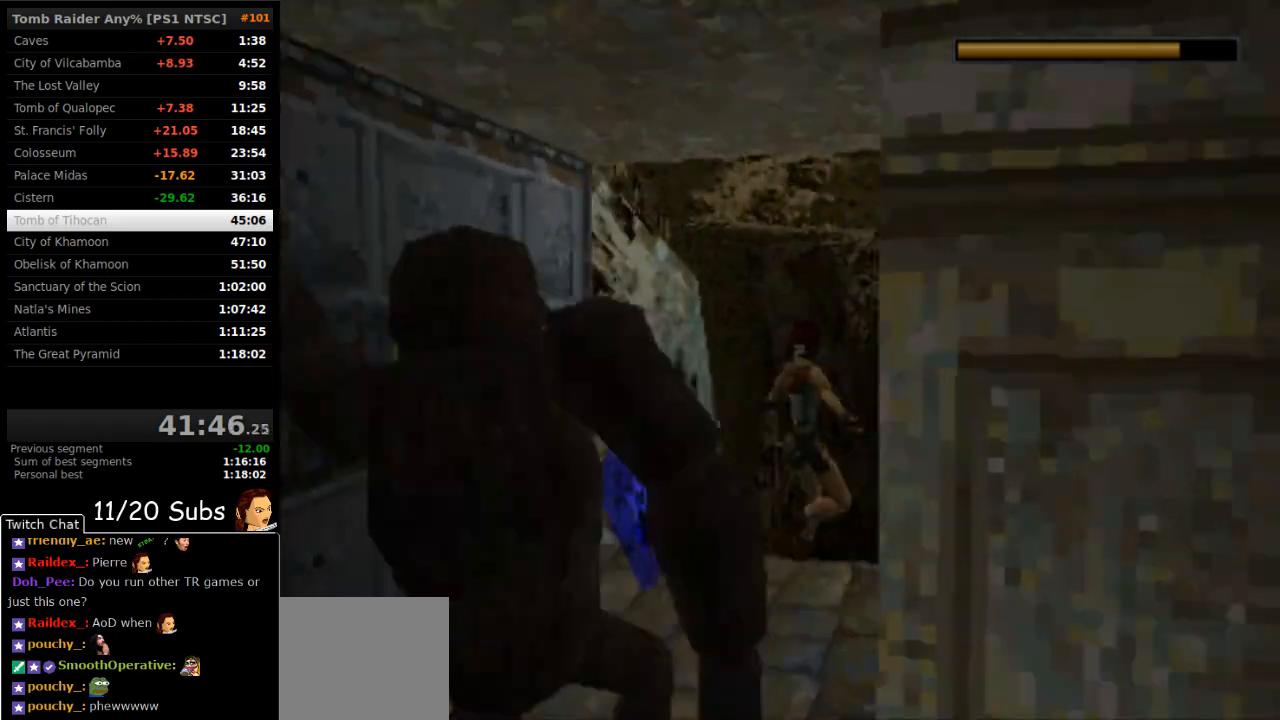
{"buttons": [], "right_stick": "center", "events": [[17, "CIRCLE", "up"], [350, "DPAD_UP", "up"]]}
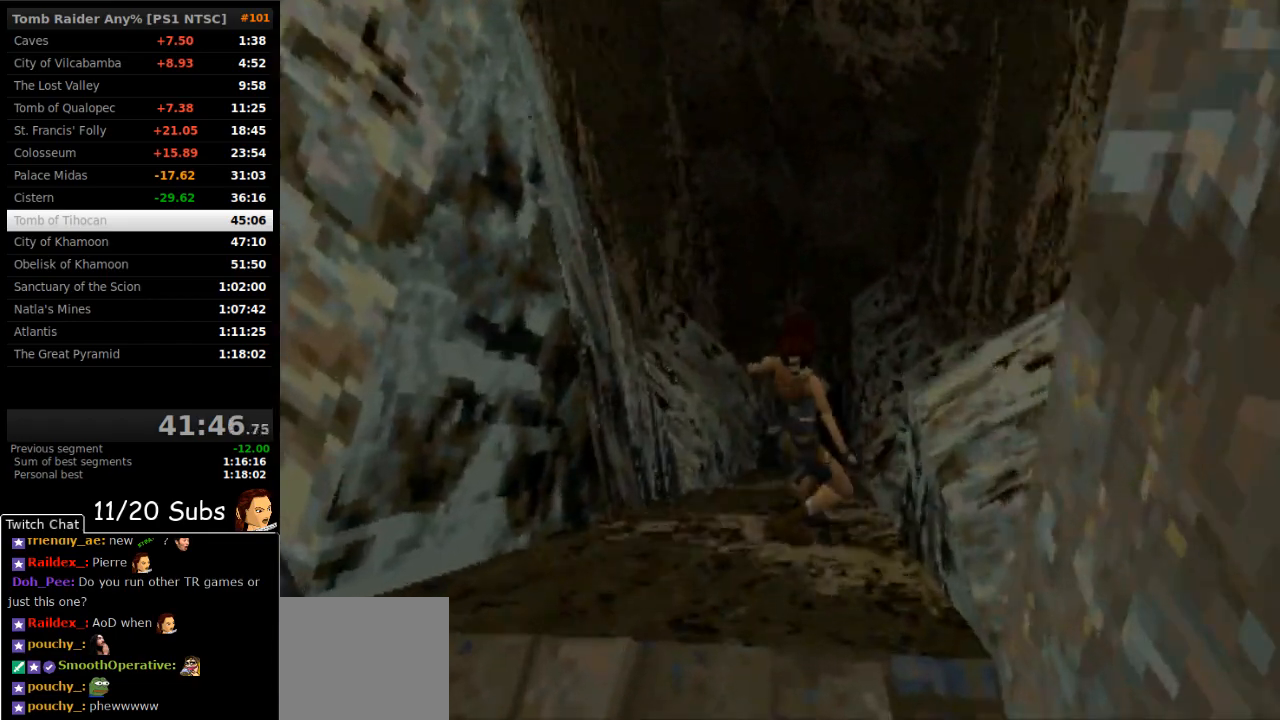
{"buttons": [], "right_stick": "center", "events": []}
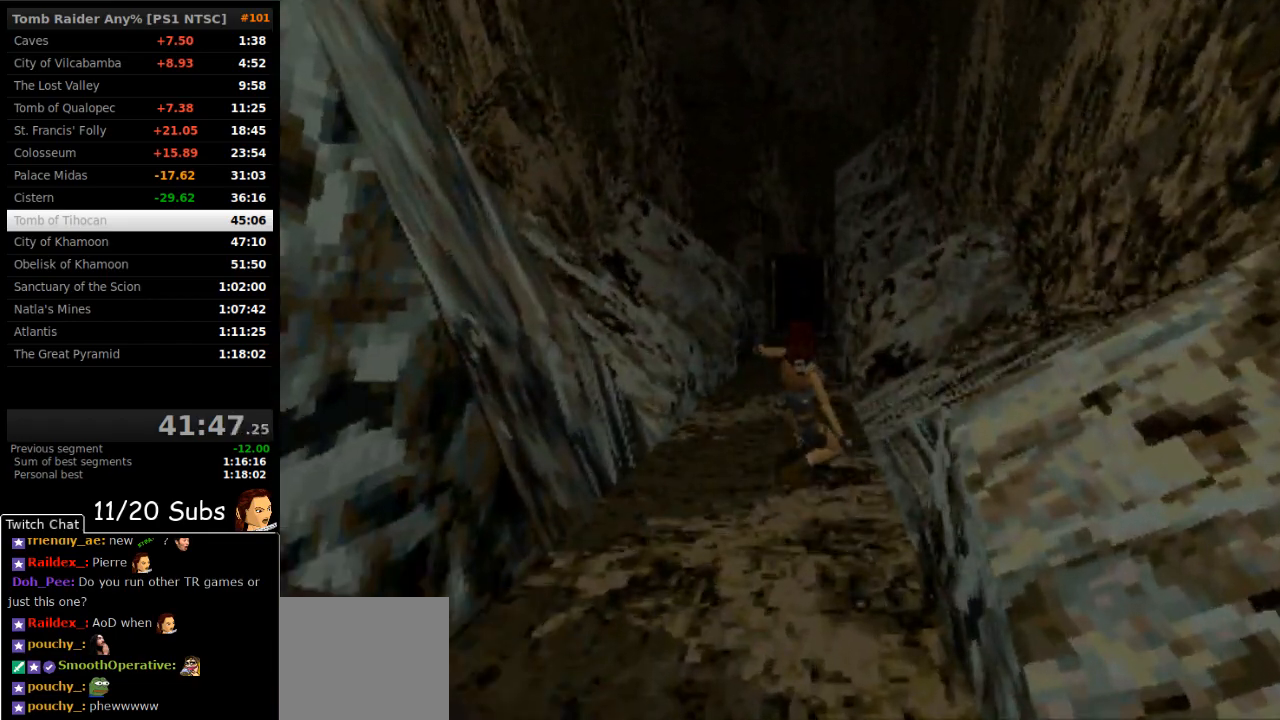
{"buttons": [], "right_stick": "center", "events": []}
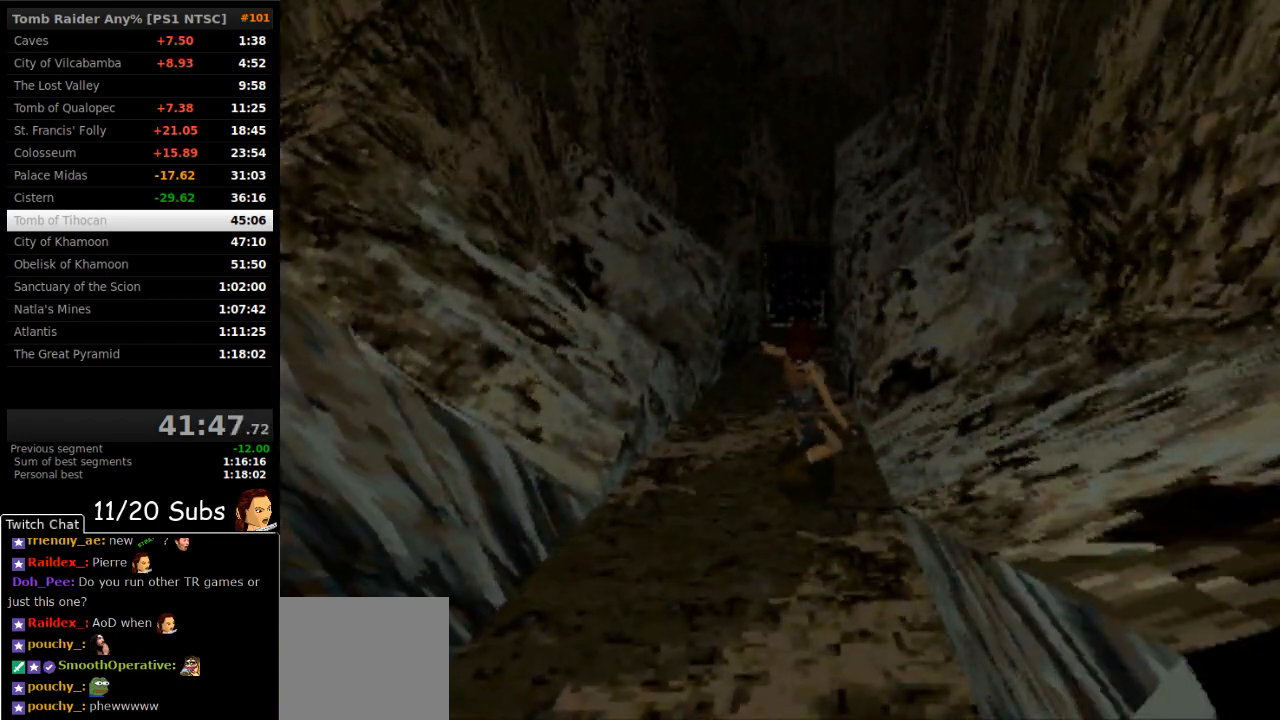
{"buttons": [], "right_stick": "center", "events": []}
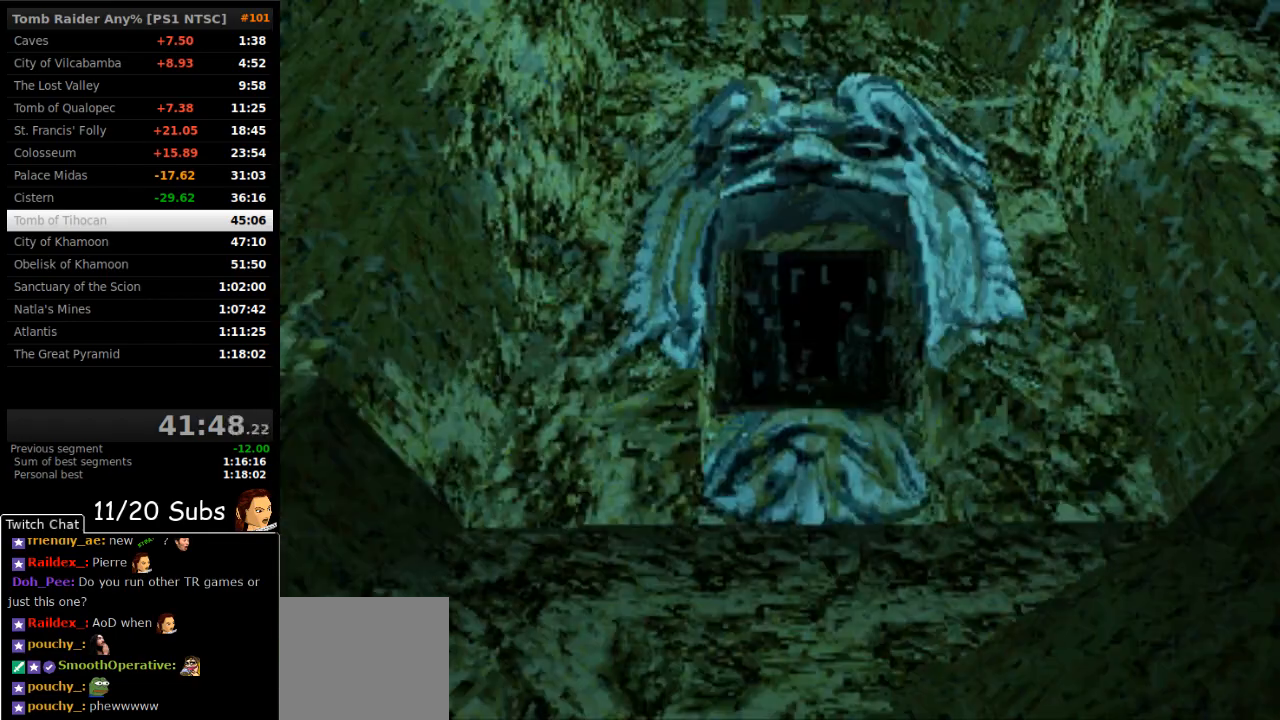
{"buttons": [], "right_stick": "center", "events": []}
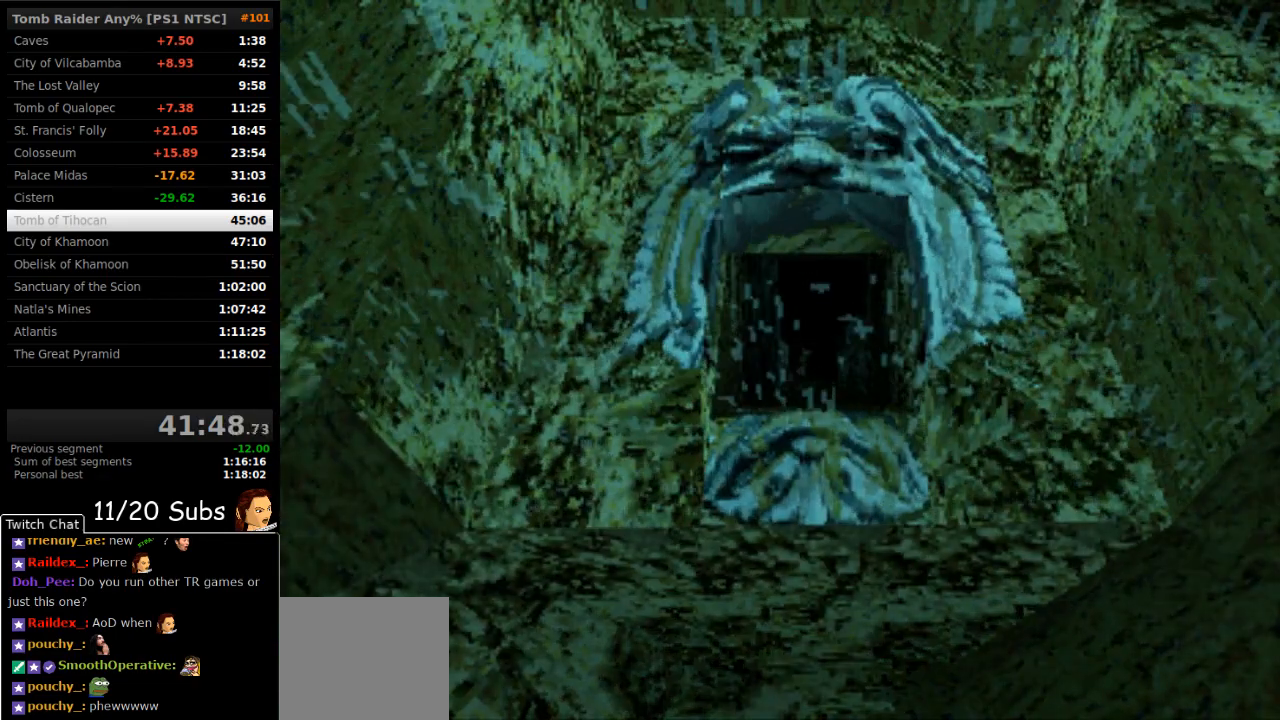
{"buttons": [], "right_stick": "center", "events": []}
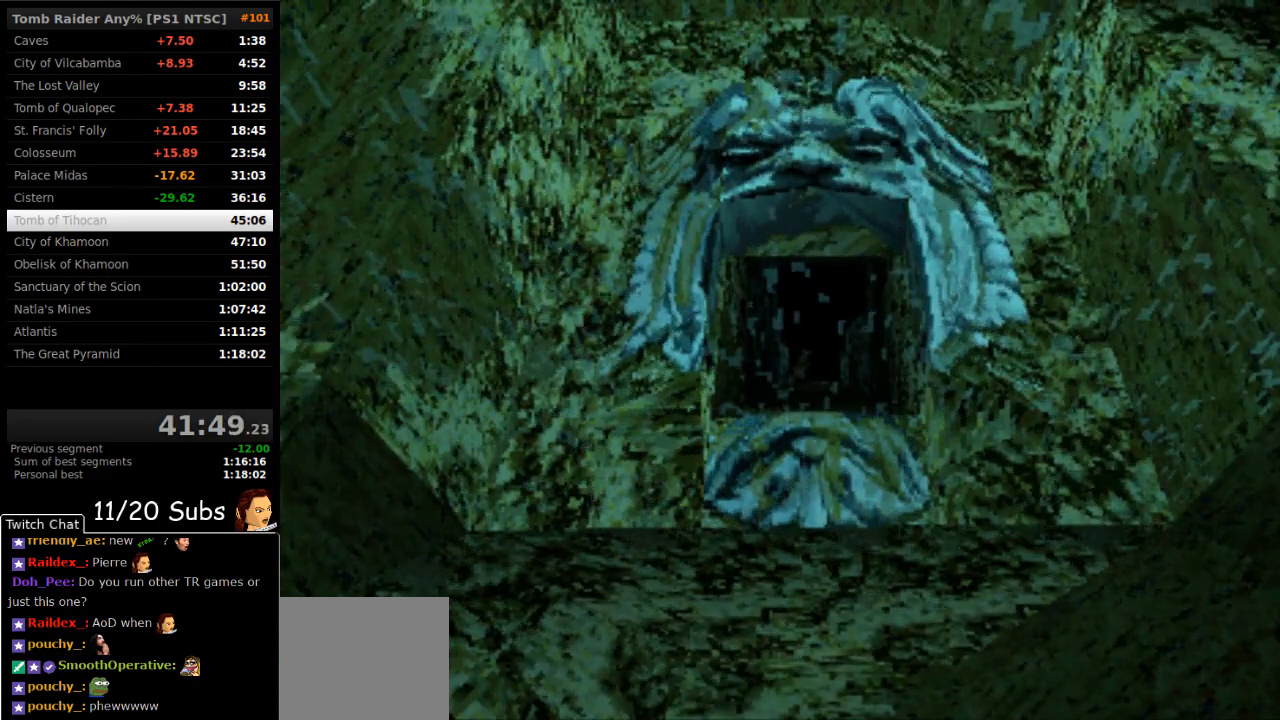
{"buttons": [], "right_stick": "center", "events": [[17, "TRIANGLE", "down"], [167, "TRIANGLE", "up"], [200, "L2", "down"], [317, "L2", "up"]]}